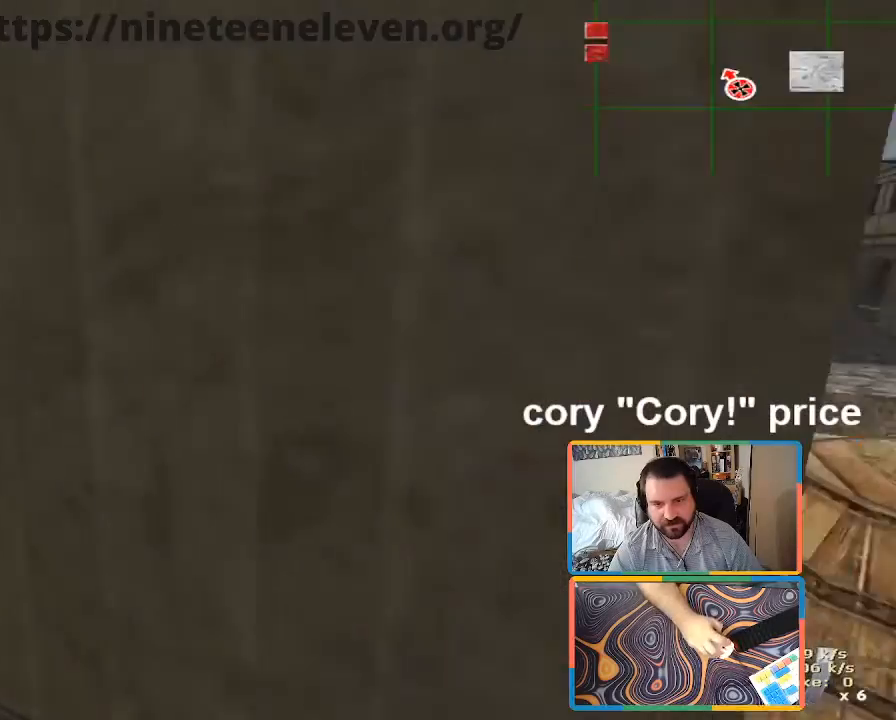
Gameplay with keyboard and mouse; each line is a JSON object with the keys and mouse buttons held at the frame after it. "events" lists presses ("down") and releases ("up") of "1", "2", "3", "4", "5", "a", "alt", "b", "c", "ctrl", "d", "e", "f", "g", "q", "r", "s", "shift", "space", "t", "tab", "tilde", "v", "w", "x", "z", "mouse_left", "mouse_wheel", "mouse_right", "mouse_mb4" and "mouse_mb5" between this image and that frame as [ms after this image, input, new state], when the widget could be followed in between. "mouse_left", "mouse_wheel", "mouse_right", "mouse_mb4", "mouse_mb5" = the "left", "wheel", "right", "mb4", "mb5" buttons of the "mouse" list. No other keys are recorded. "wheel" means that the mouse wheel is clicked or scrolled. Mouse movement is not recorded.
{"keys": ["a", "ctrl", "s"], "mouse": [], "events": [[50, "shift", "up"], [100, "s", "down"], [183, "a", "up"], [183, "ctrl", "down"], [283, "ctrl", "up"], [283, "s", "up"], [366, "ctrl", "down"], [416, "s", "down"], [466, "a", "down"]]}
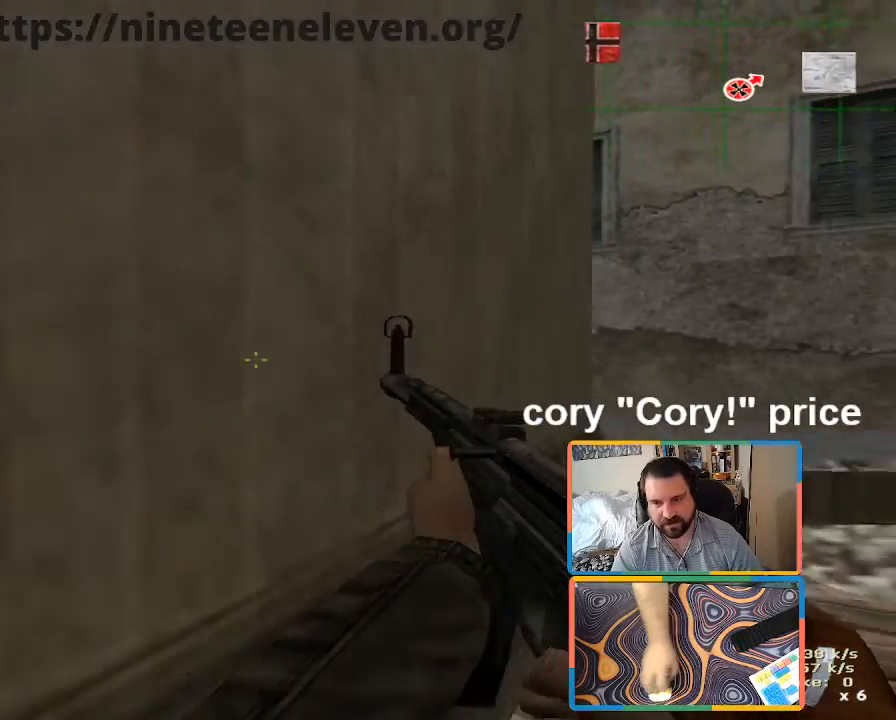
{"keys": ["d"], "mouse": [], "events": [[200, "ctrl", "up"], [250, "a", "up"], [250, "d", "down"], [300, "s", "up"]]}
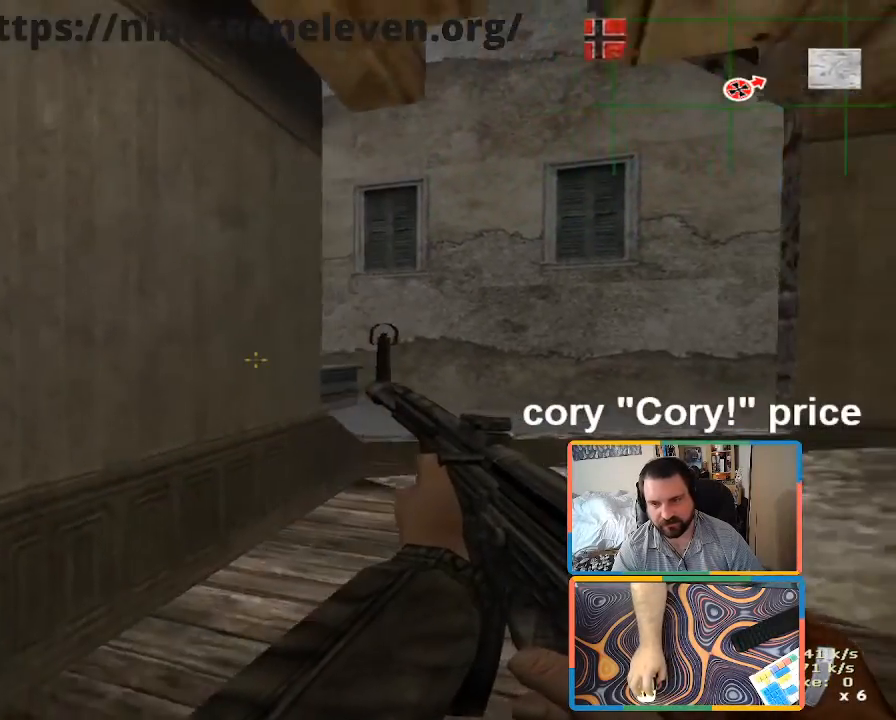
{"keys": ["a"], "mouse": [], "events": [[83, "a", "down"], [83, "w", "down"], [133, "d", "up"], [166, "w", "up"], [216, "a", "up"], [216, "d", "down"], [266, "w", "down"], [400, "w", "up"], [500, "a", "down"], [500, "d", "up"]]}
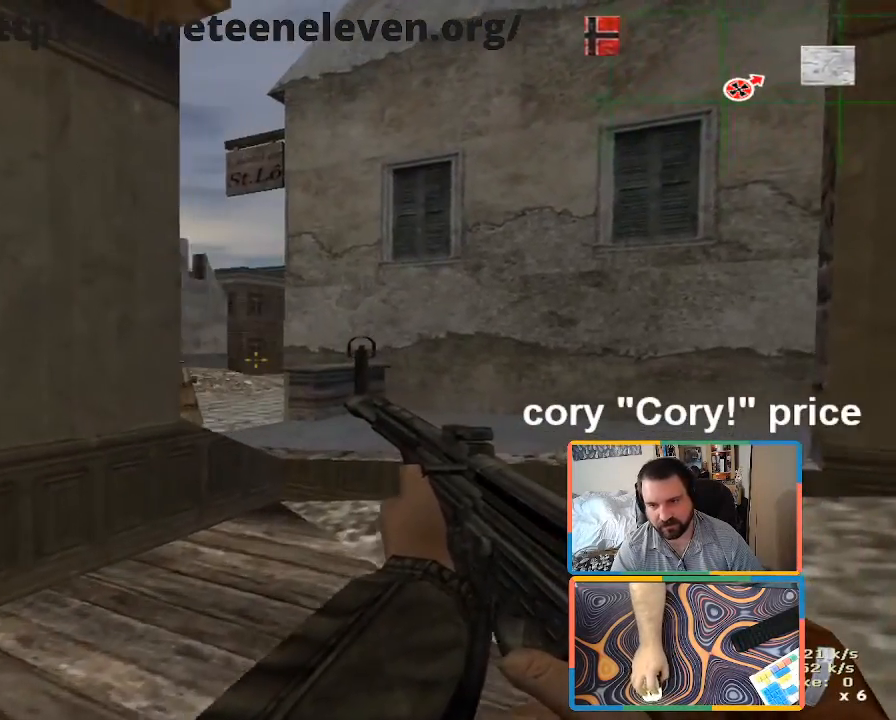
{"keys": ["ctrl"], "mouse": [], "events": [[133, "ctrl", "down"], [183, "a", "up"]]}
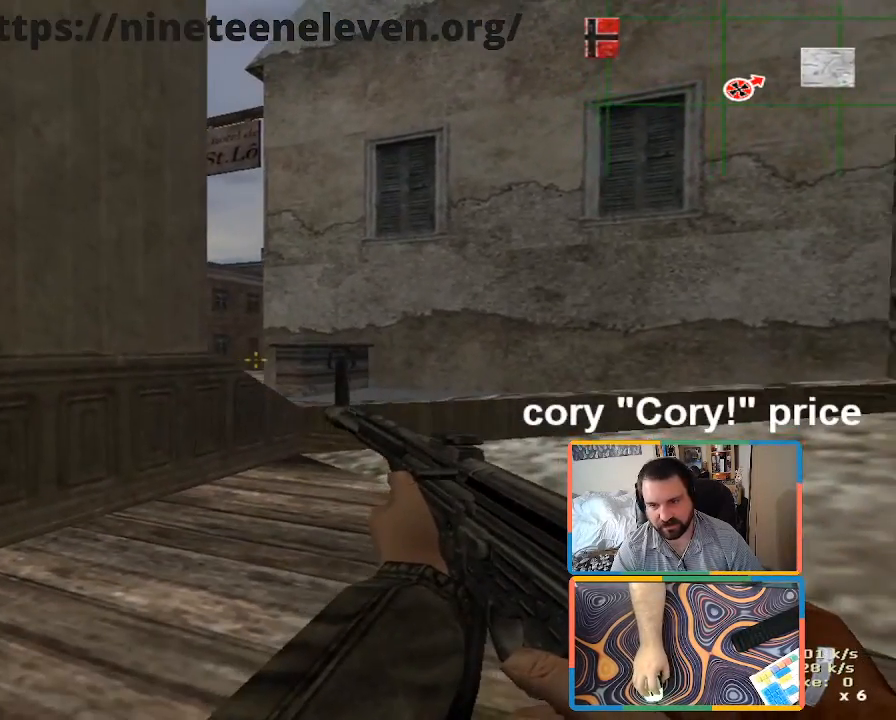
{"keys": ["ctrl"], "mouse": [], "events": [[66, "a", "down"], [116, "w", "down"], [150, "a", "up"], [150, "w", "up"]]}
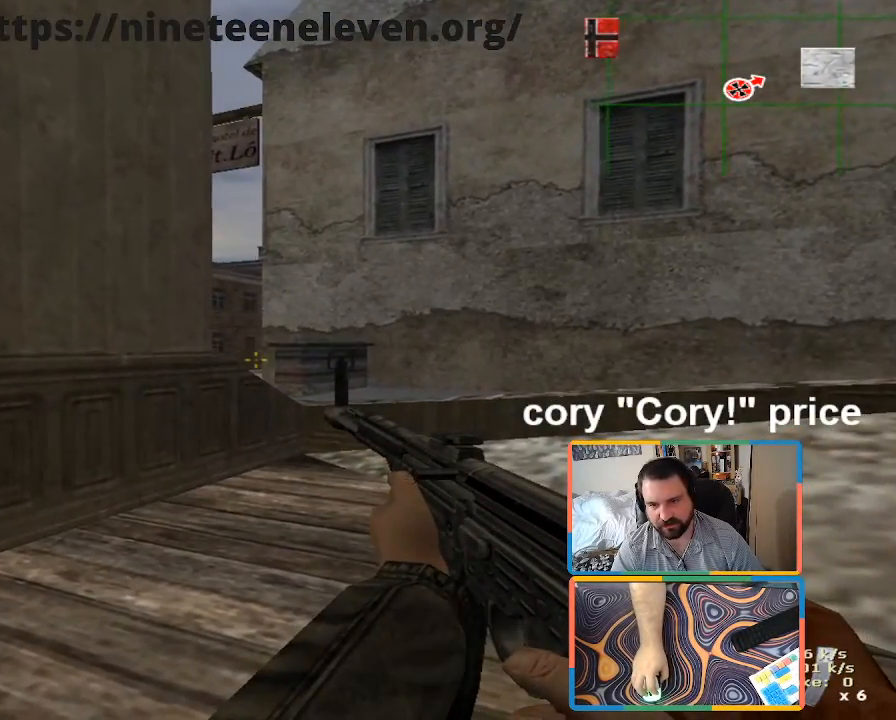
{"keys": ["ctrl"], "mouse": [], "events": []}
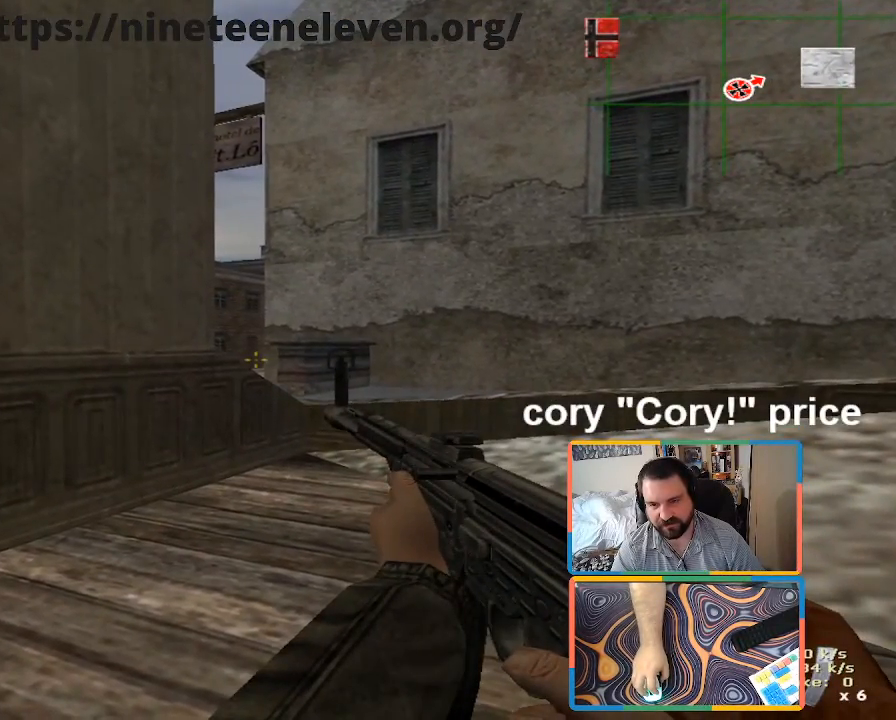
{"keys": ["w"], "mouse": [], "events": [[50, "w", "down"], [150, "ctrl", "up"], [183, "d", "down"], [333, "d", "up"]]}
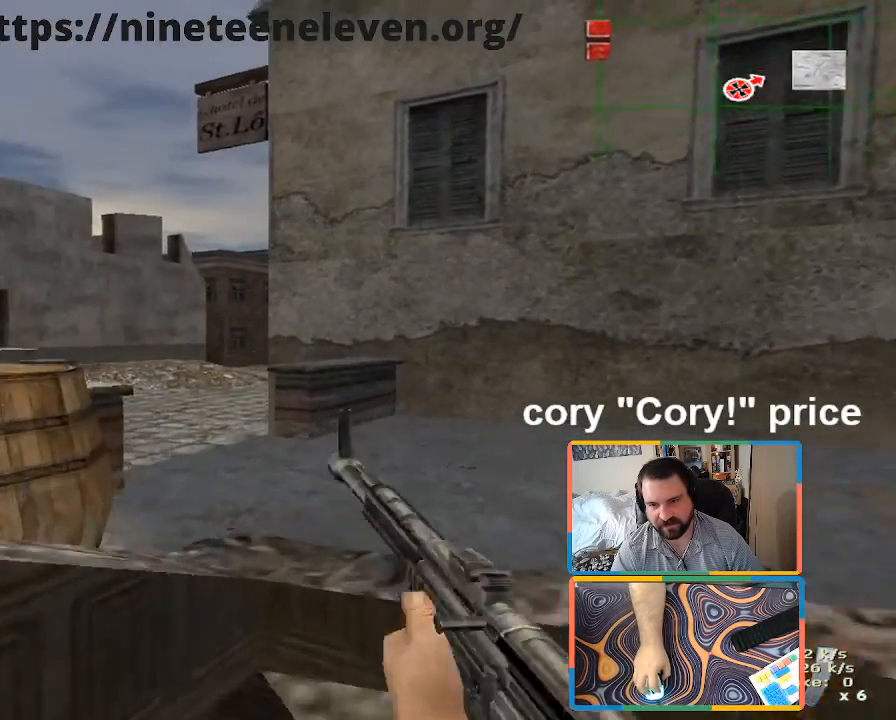
{"keys": ["a", "s"], "mouse": [], "events": [[16, "shift", "down"], [350, "a", "down"], [383, "shift", "up"], [383, "w", "up"], [483, "s", "down"]]}
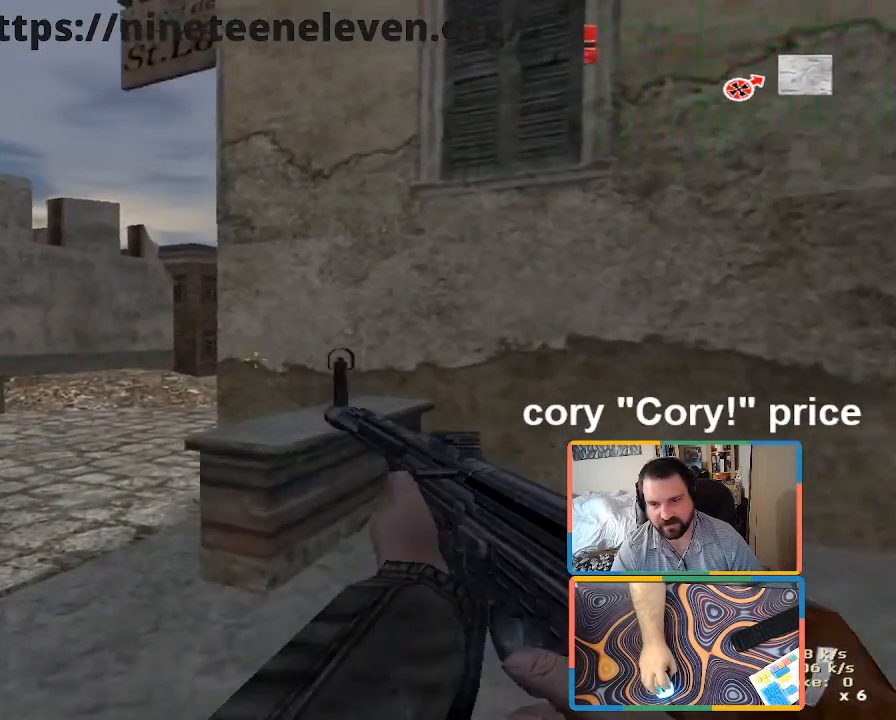
{"keys": ["a", "ctrl", "s", "space"], "mouse": [], "events": [[366, "ctrl", "down"], [366, "space", "down"]]}
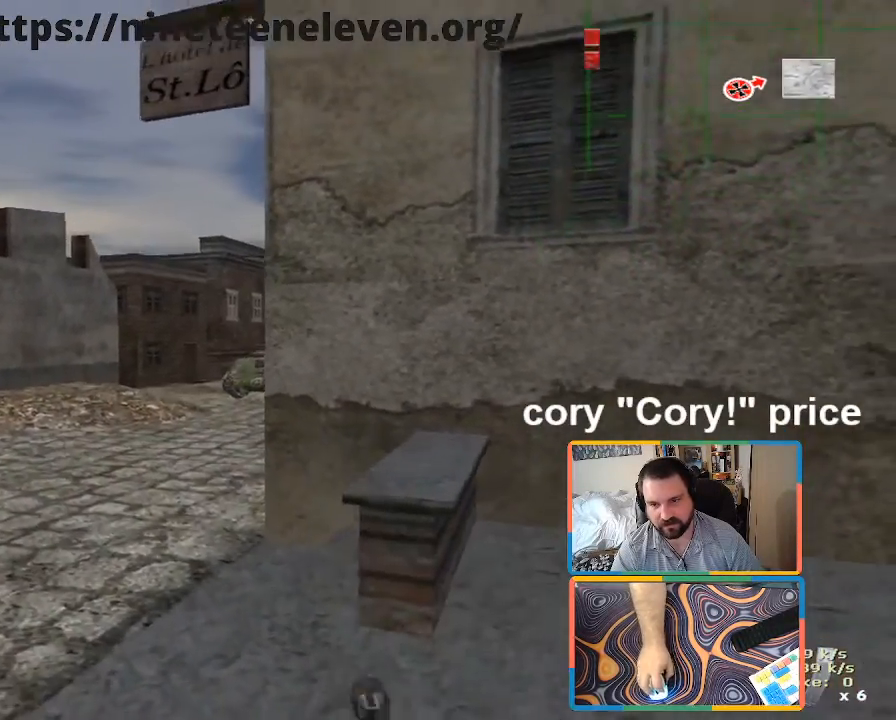
{"keys": ["a", "ctrl", "s"], "mouse": [], "events": [[50, "space", "up"]]}
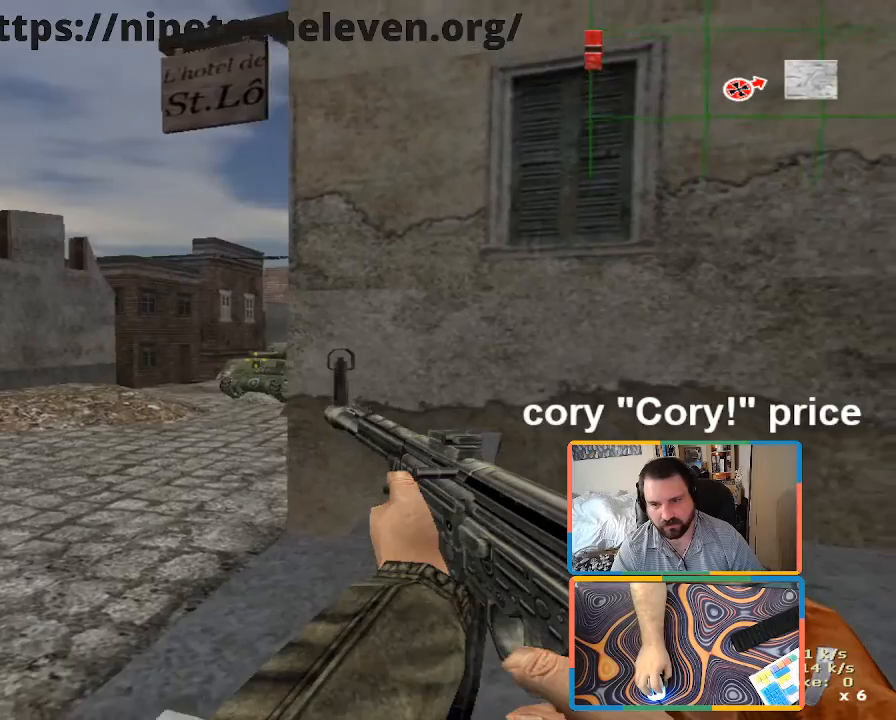
{"keys": [], "mouse": [], "events": [[200, "ctrl", "up"], [383, "a", "up"], [383, "s", "up"]]}
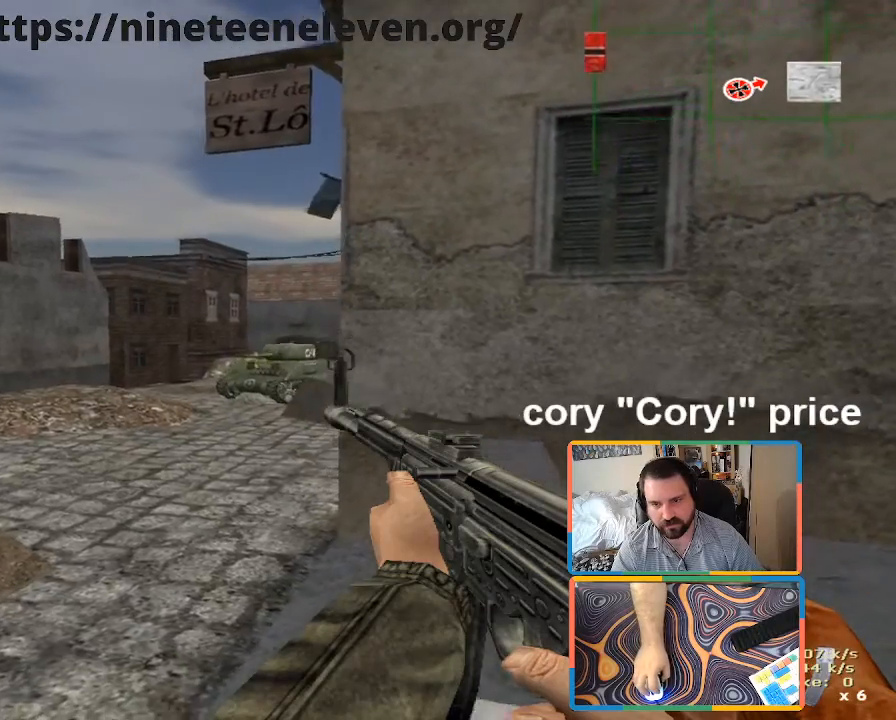
{"keys": ["a", "ctrl"], "mouse": [], "events": [[83, "ctrl", "down"], [366, "a", "down"]]}
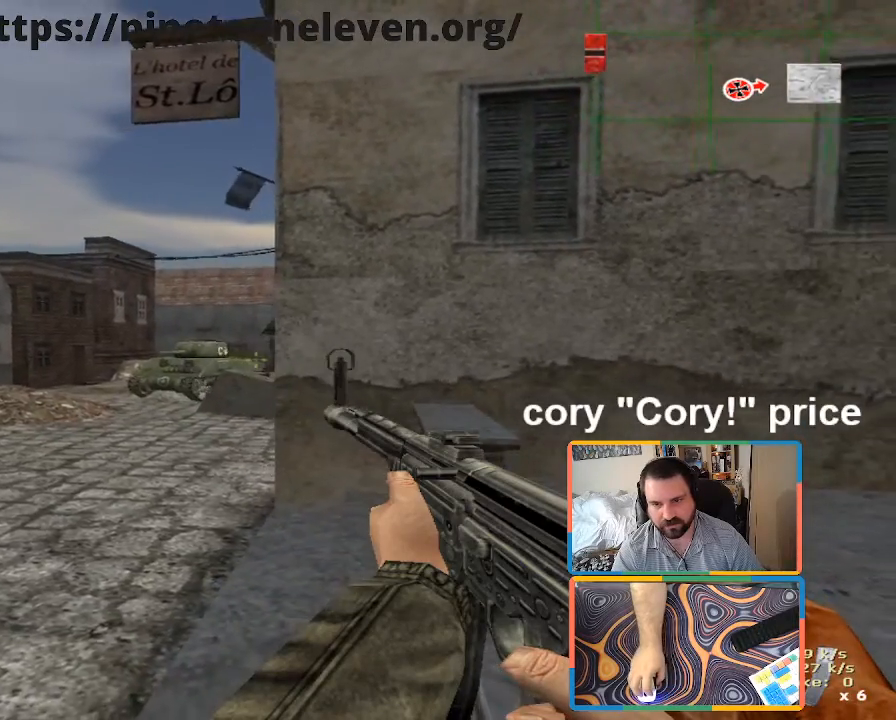
{"keys": ["ctrl"], "mouse": [], "events": [[100, "a", "up"]]}
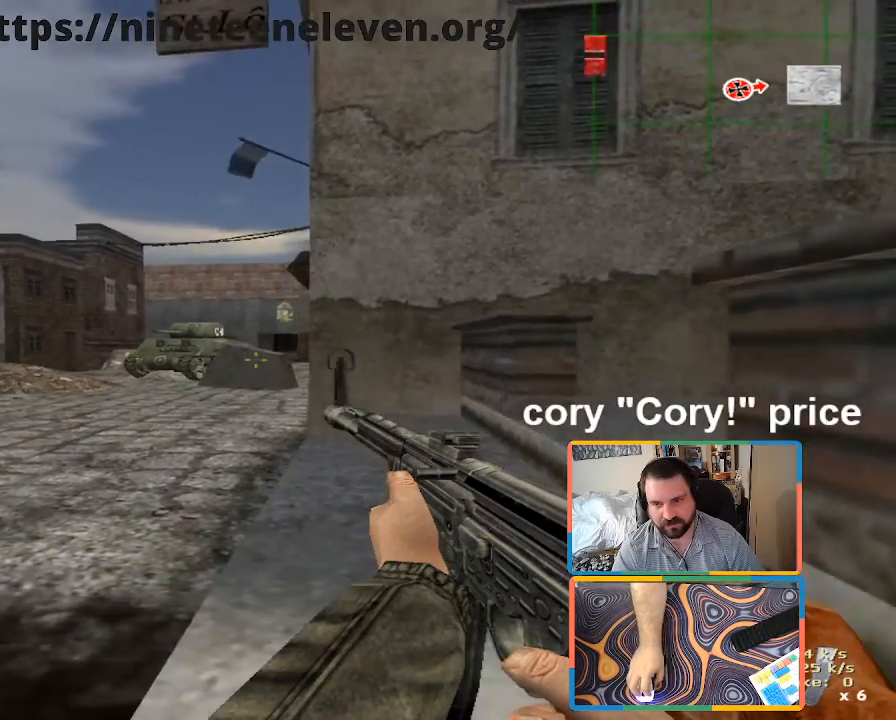
{"keys": ["ctrl", "d", "s", "space"], "mouse": [], "events": [[100, "ctrl", "up"], [100, "d", "down"], [350, "ctrl", "down"], [350, "space", "down"], [483, "s", "down"]]}
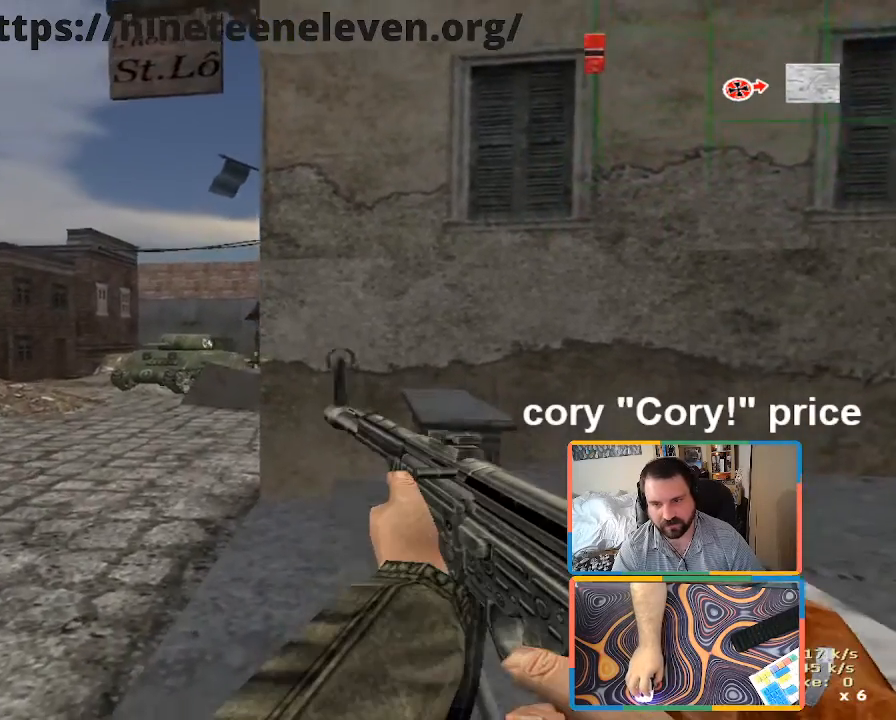
{"keys": ["a", "ctrl"], "mouse": [], "events": [[133, "space", "up"], [266, "a", "down"], [266, "d", "up"], [266, "s", "up"]]}
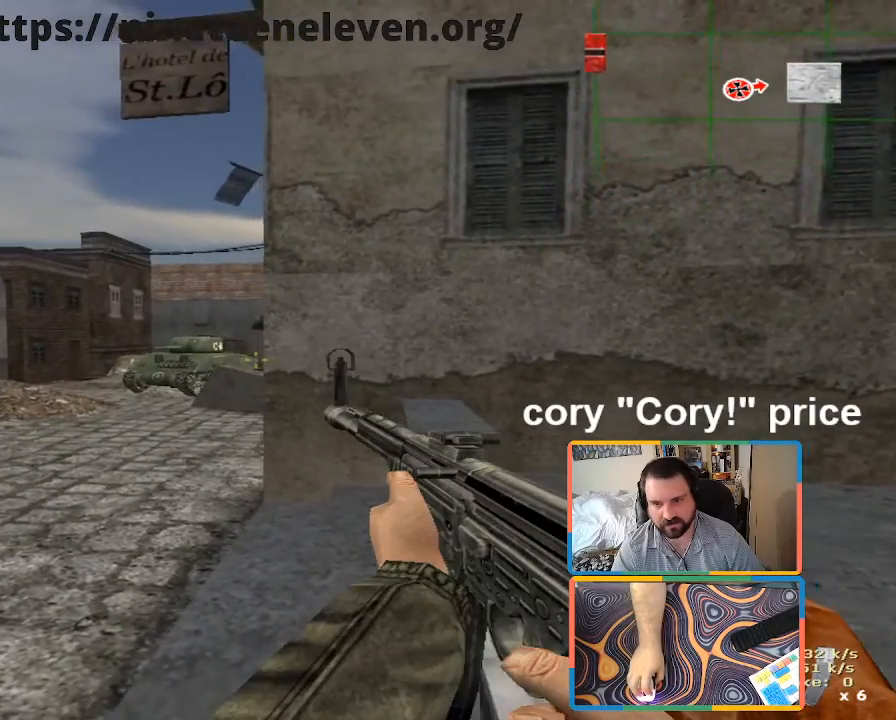
{"keys": ["ctrl"], "mouse": [], "events": [[50, "d", "down"], [83, "a", "up"], [133, "d", "up"]]}
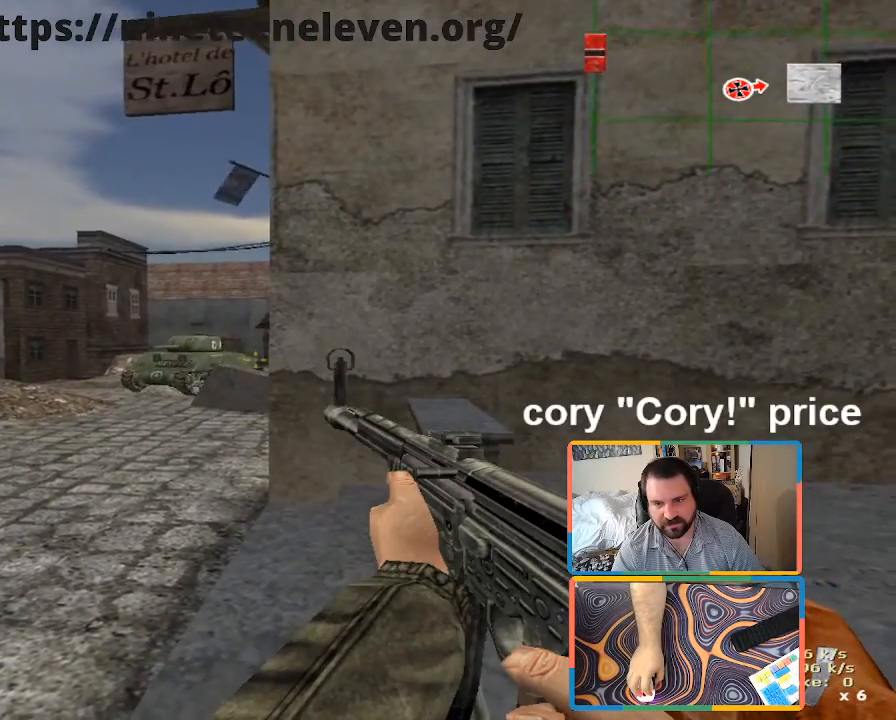
{"keys": ["ctrl"], "mouse": [], "events": []}
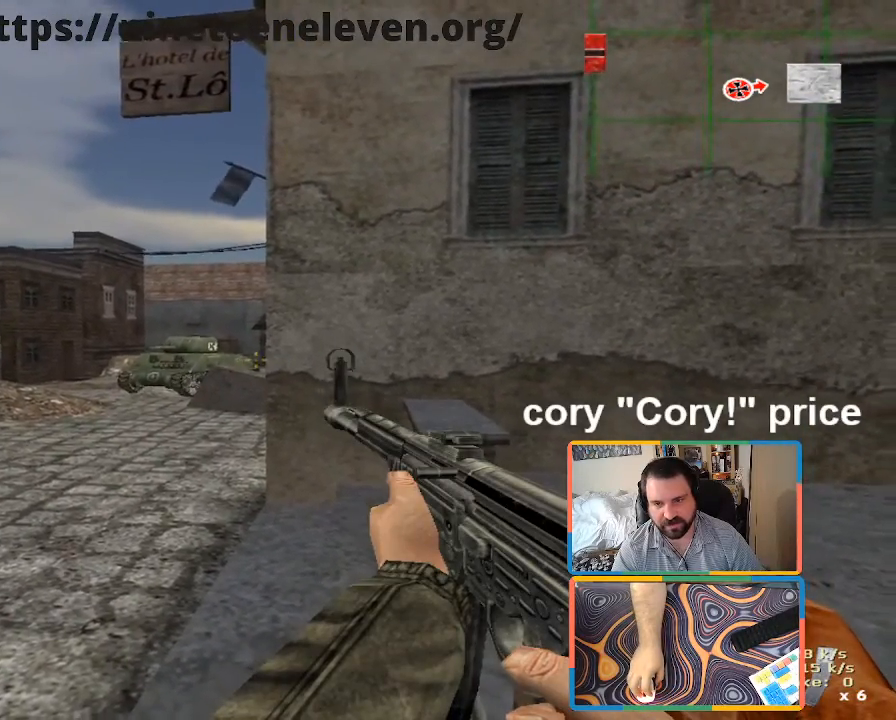
{"keys": ["ctrl"], "mouse": [], "events": []}
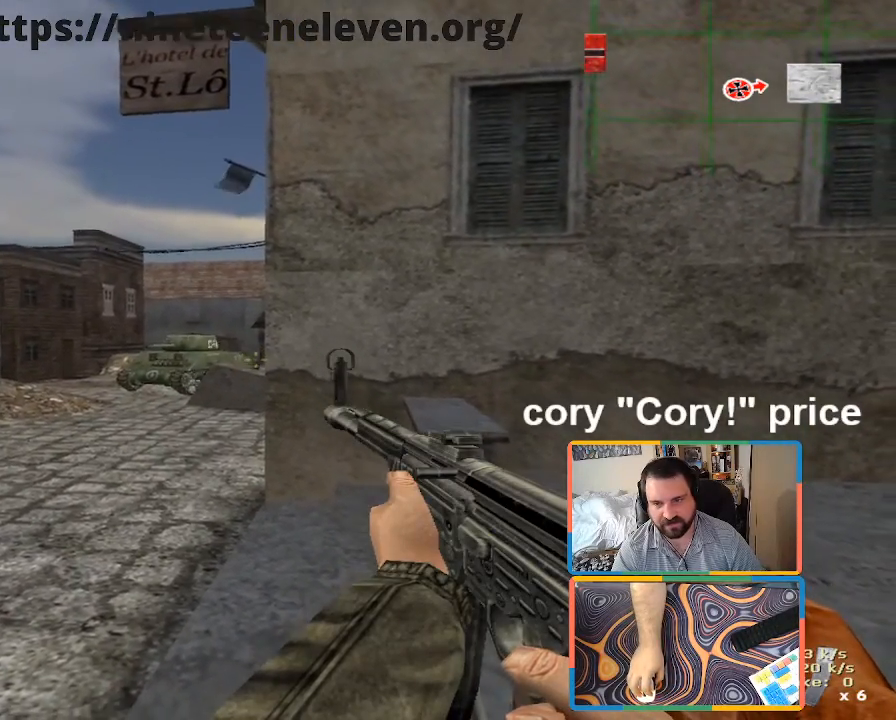
{"keys": ["ctrl"], "mouse": [], "events": []}
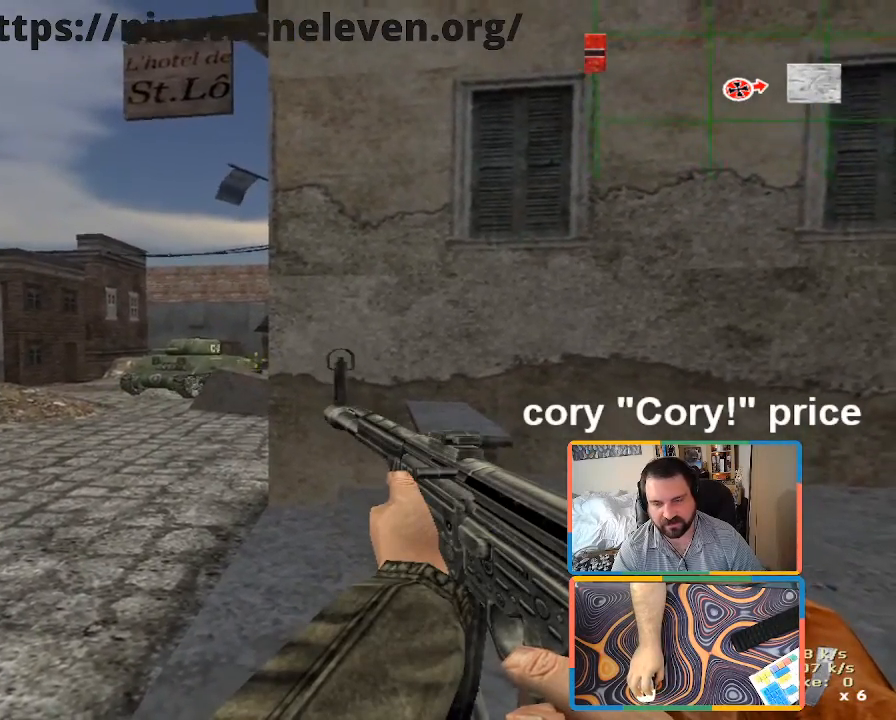
{"keys": ["ctrl"], "mouse": [], "events": []}
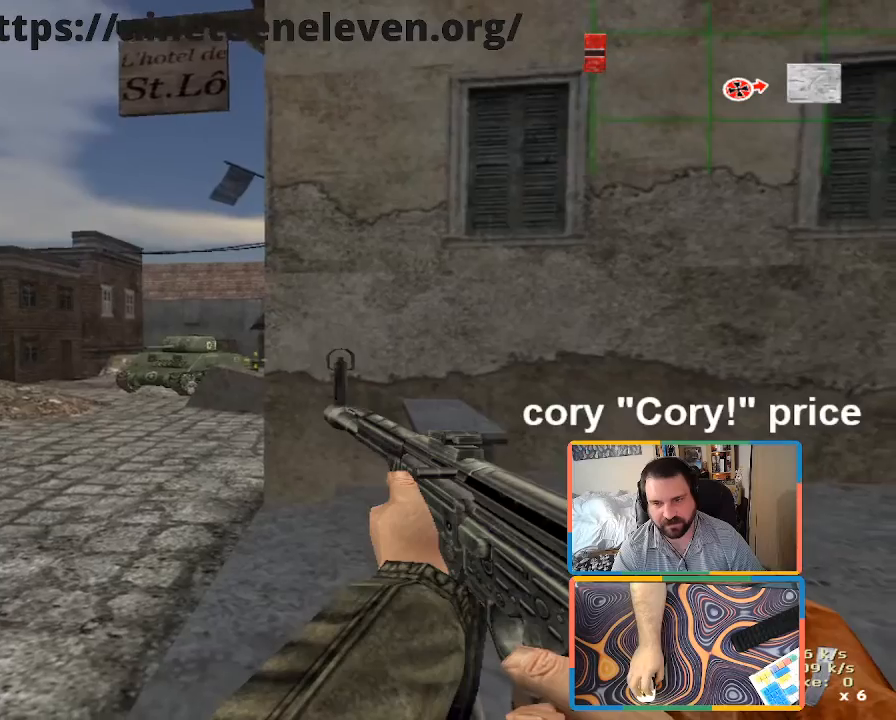
{"keys": ["ctrl"], "mouse": [], "events": []}
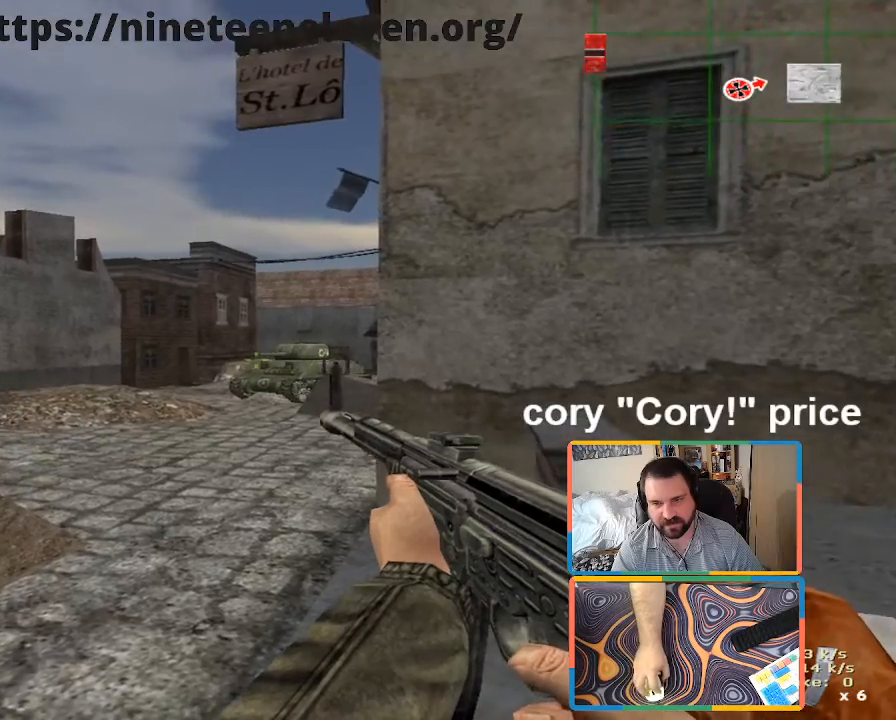
{"keys": ["ctrl"], "mouse": [], "events": []}
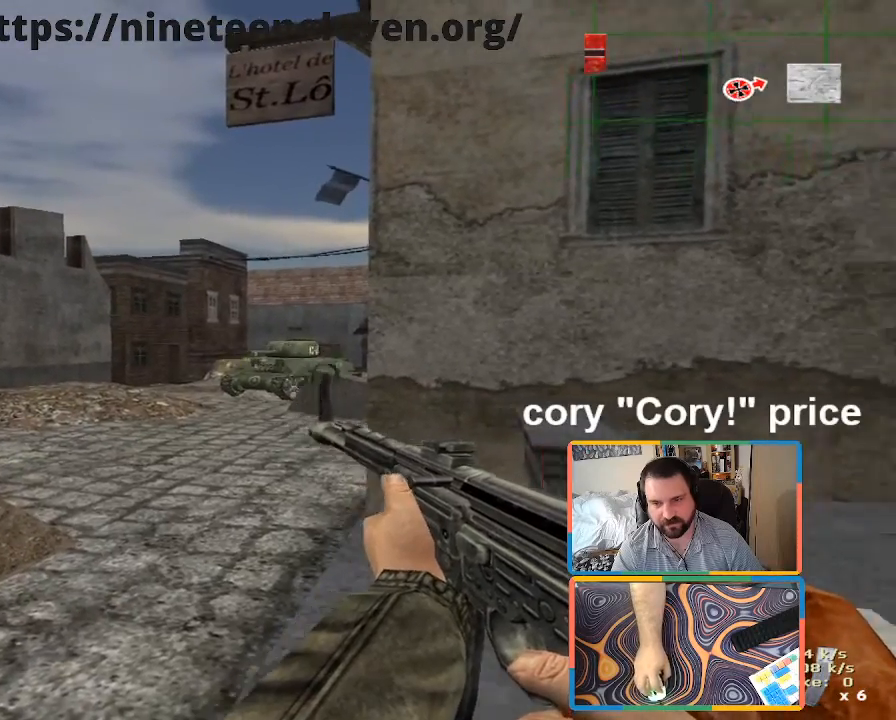
{"keys": ["ctrl"], "mouse": [], "events": []}
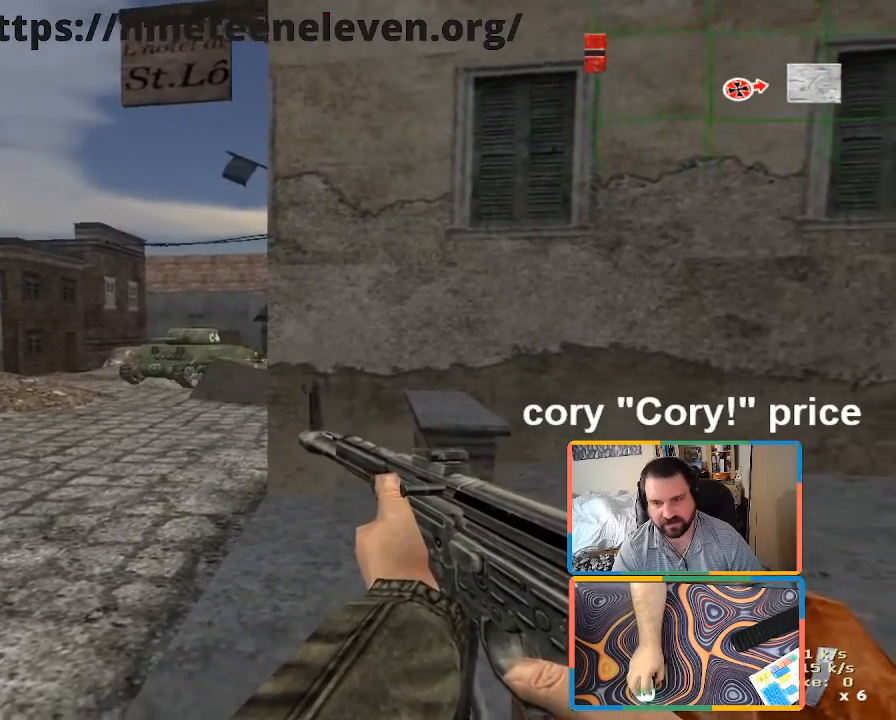
{"keys": ["ctrl"], "mouse": [], "events": []}
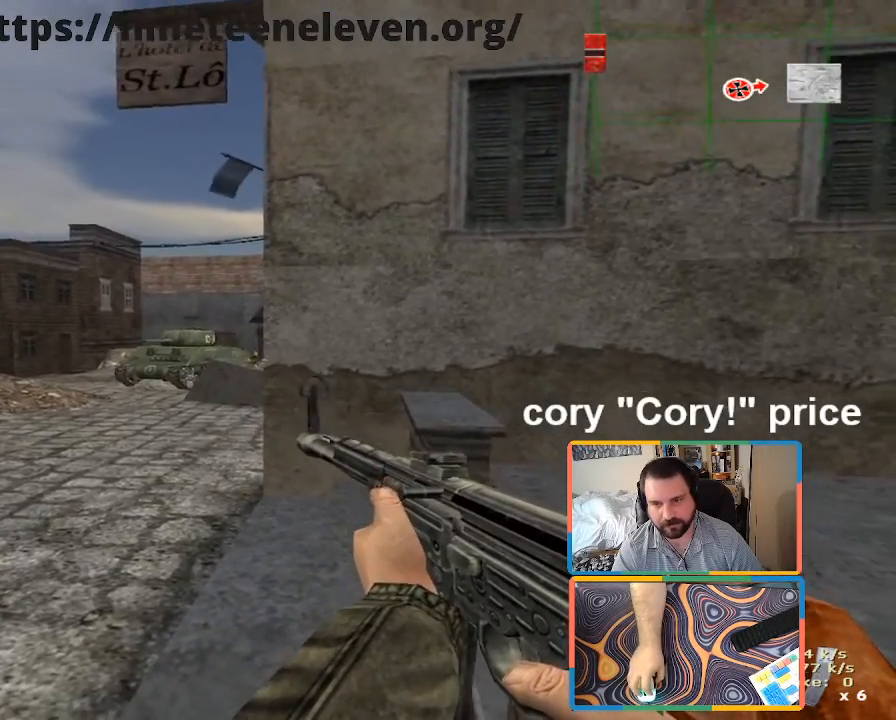
{"keys": ["ctrl"], "mouse": [], "events": []}
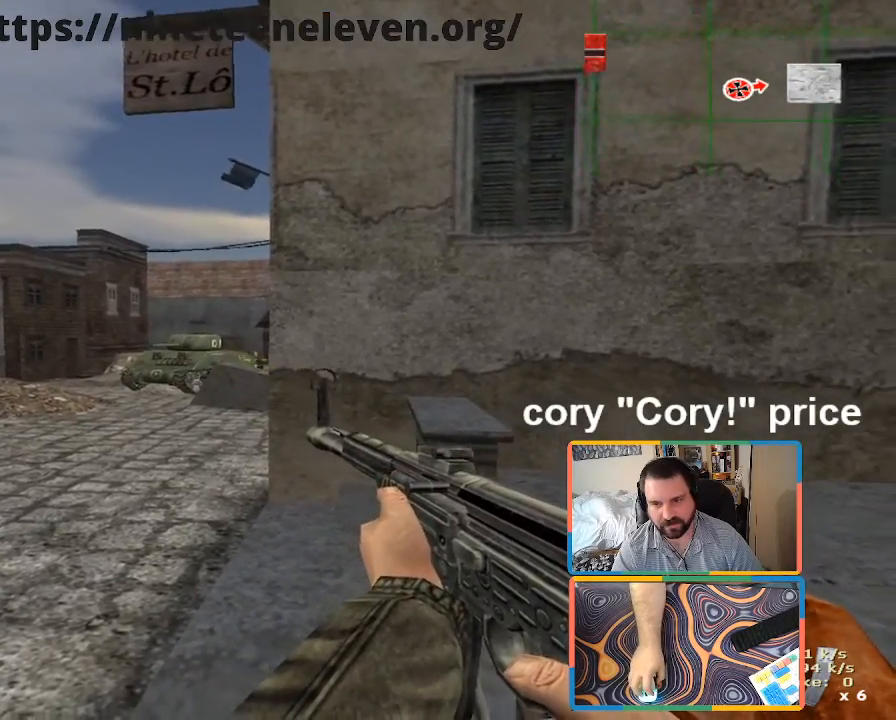
{"keys": ["ctrl"], "mouse": [], "events": []}